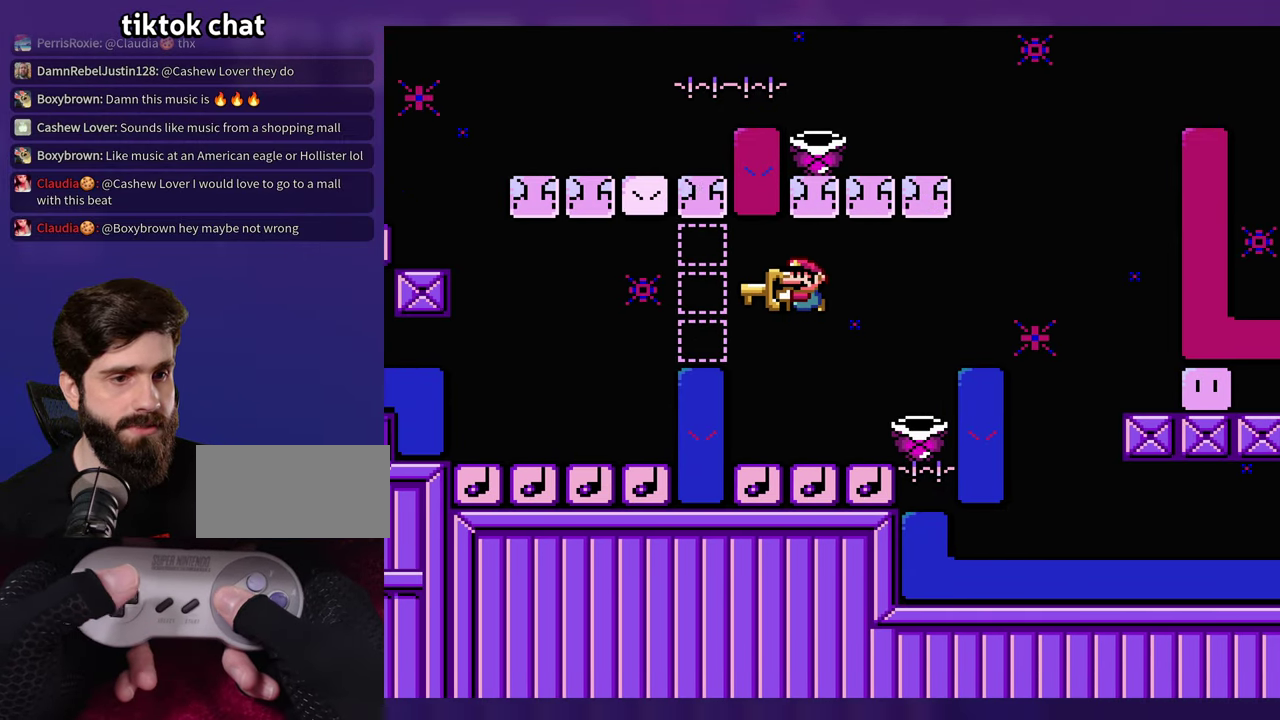
Gameplay with a controller (Nintendo layout); each line is a JSON object with the inputs held at the frame after it. "events" lists button and stick changes between this image and that frame as [ms after this image, input, new state], when the widget could be followed in between. Not read: DPAD_RIGHT L3 R3 SELECT Y.
{"buttons": ["B"], "events": [[284, "B", "down"]]}
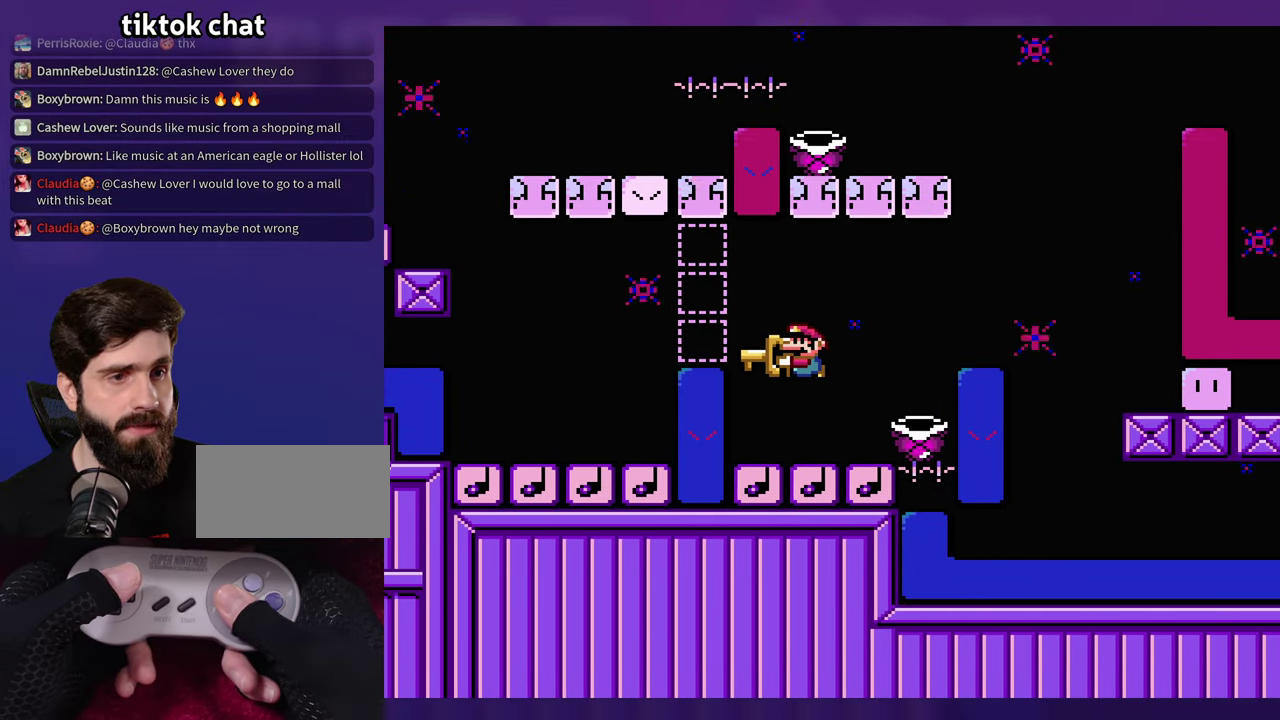
{"buttons": [], "events": [[334, "B", "up"]]}
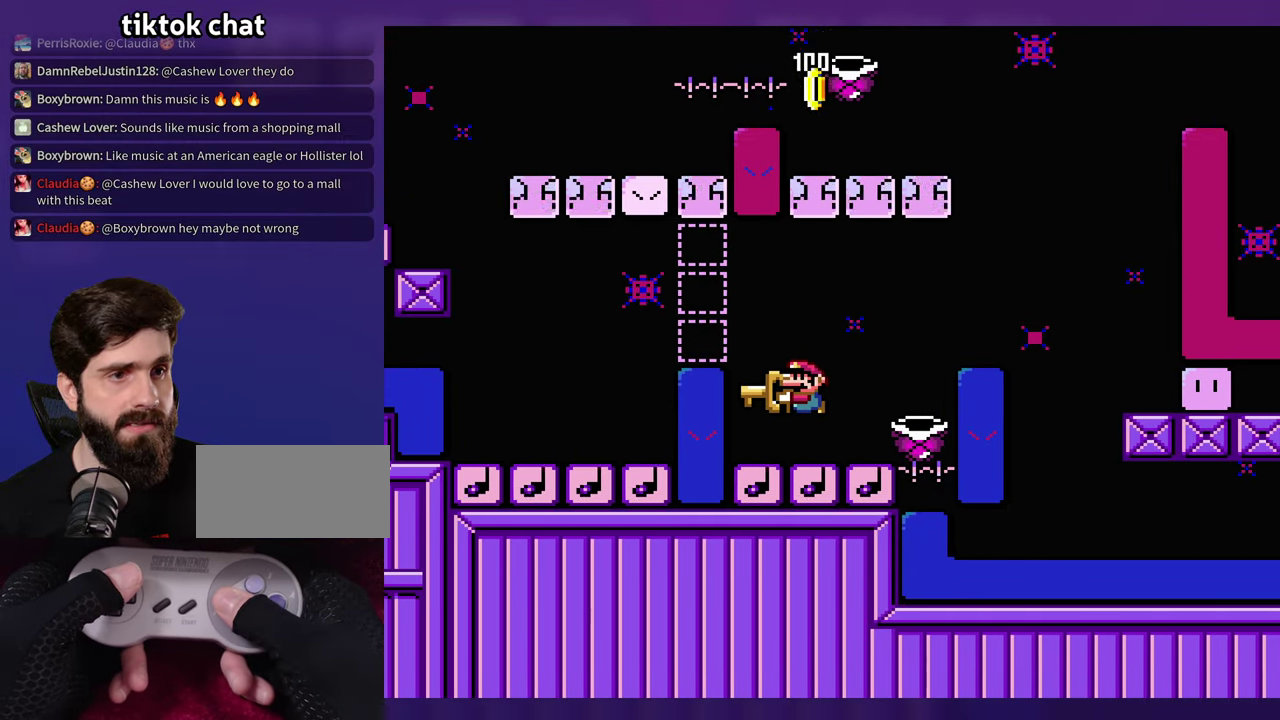
{"buttons": [], "events": []}
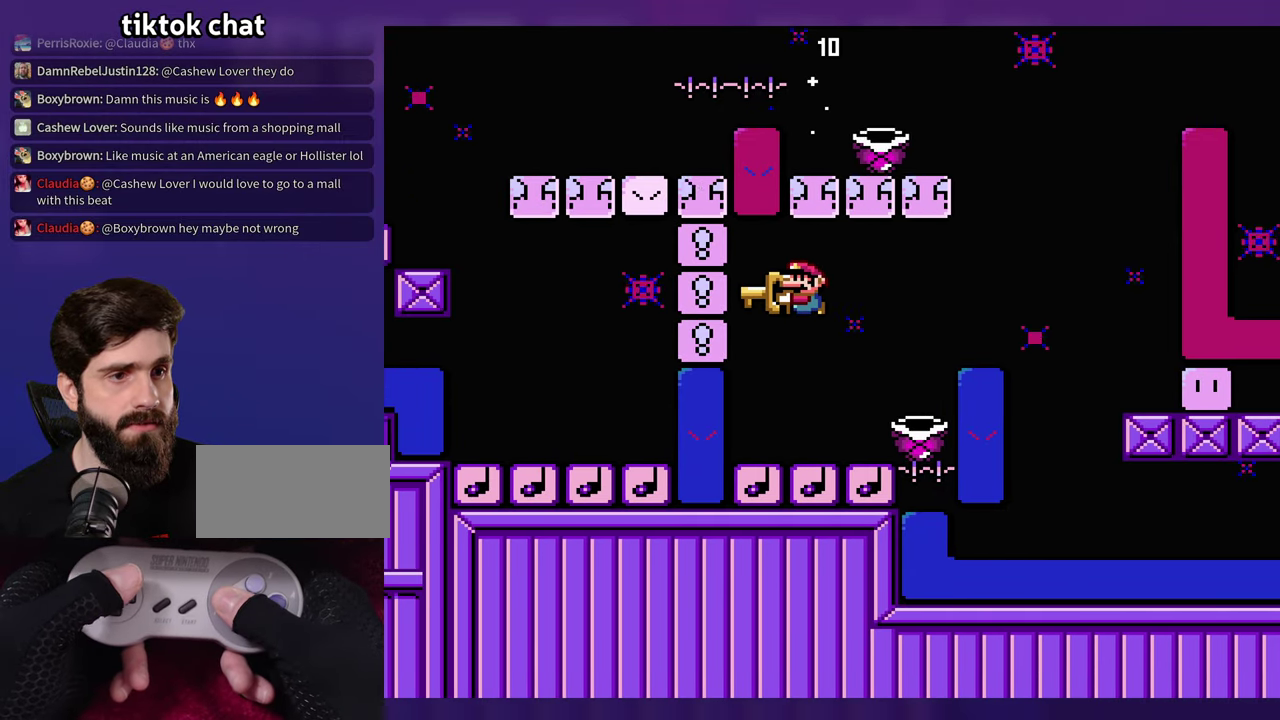
{"buttons": ["B"], "events": [[250, "B", "down"]]}
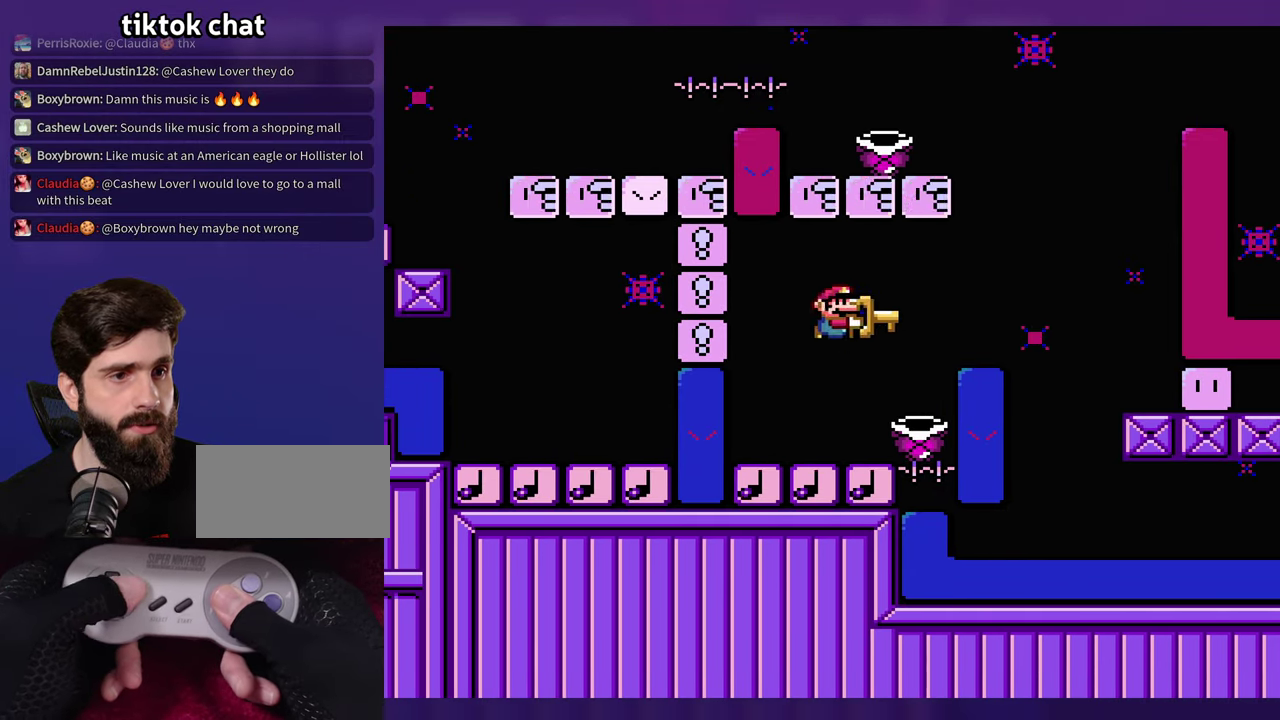
{"buttons": [], "events": [[50, "DPAD_LEFT", "down"], [200, "B", "up"], [284, "DPAD_LEFT", "up"]]}
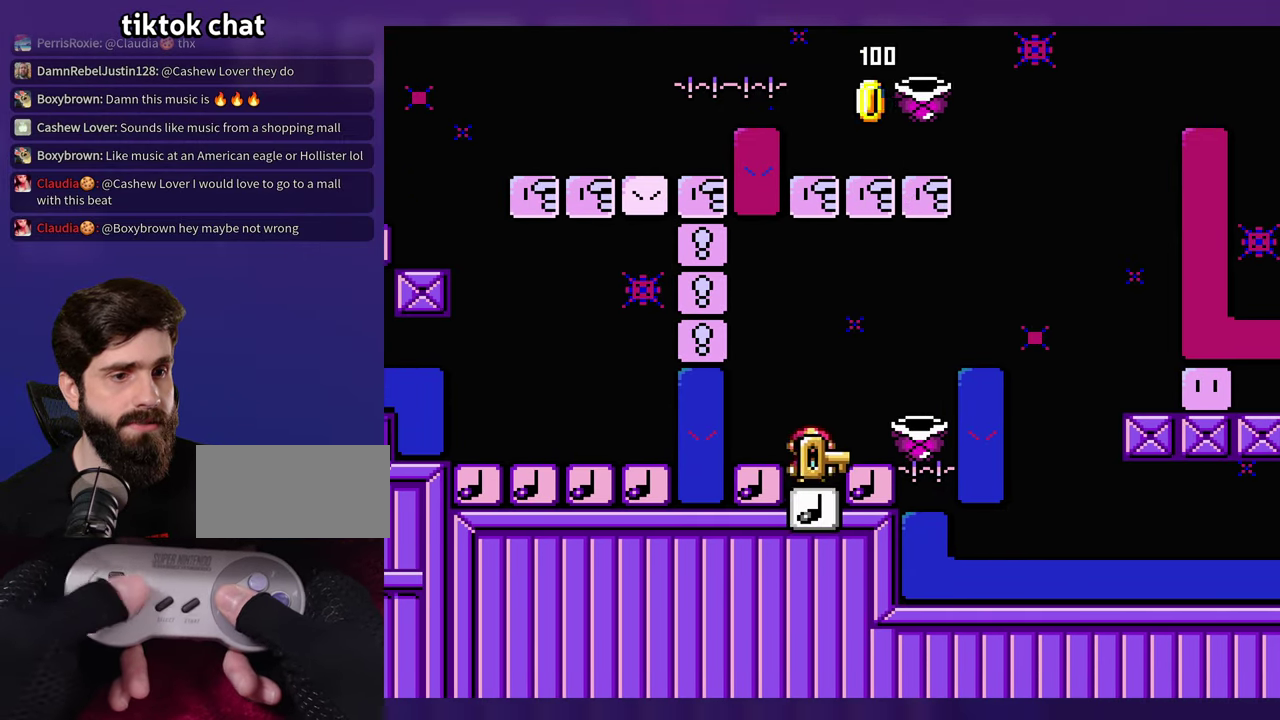
{"buttons": [], "events": []}
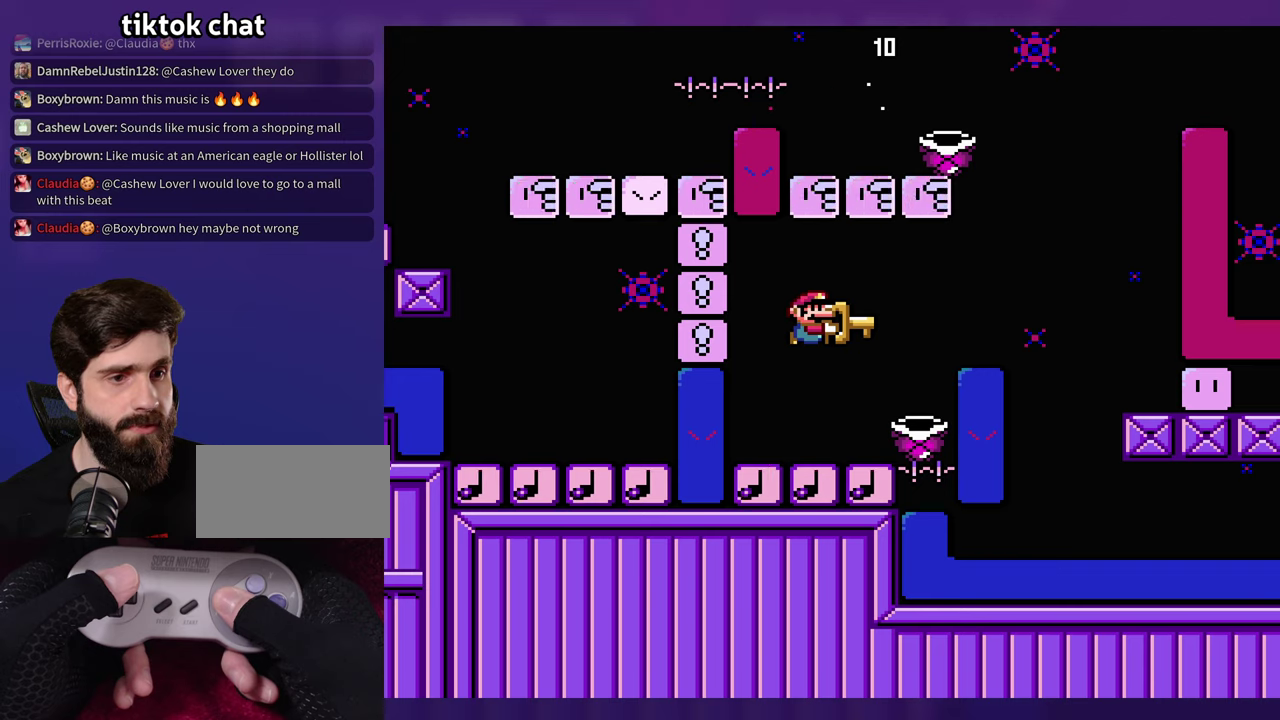
{"buttons": [], "events": []}
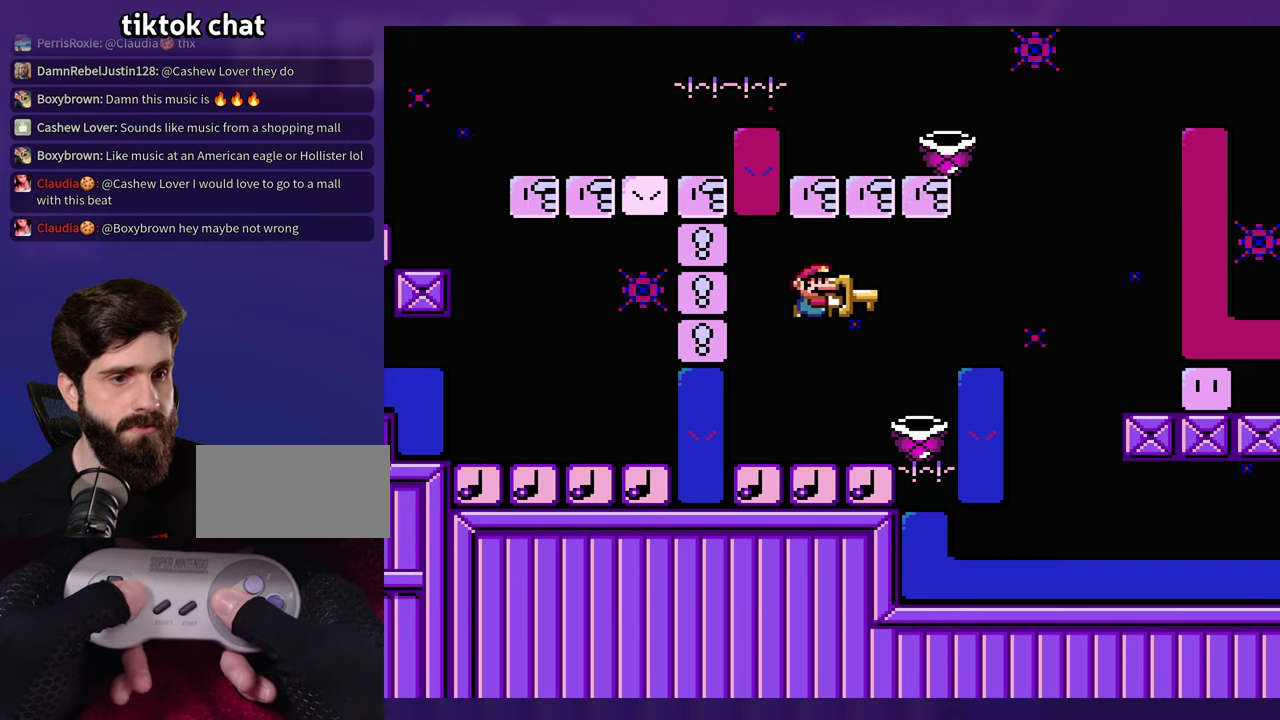
{"buttons": [], "events": [[216, "DPAD_LEFT", "down"], [350, "DPAD_LEFT", "up"]]}
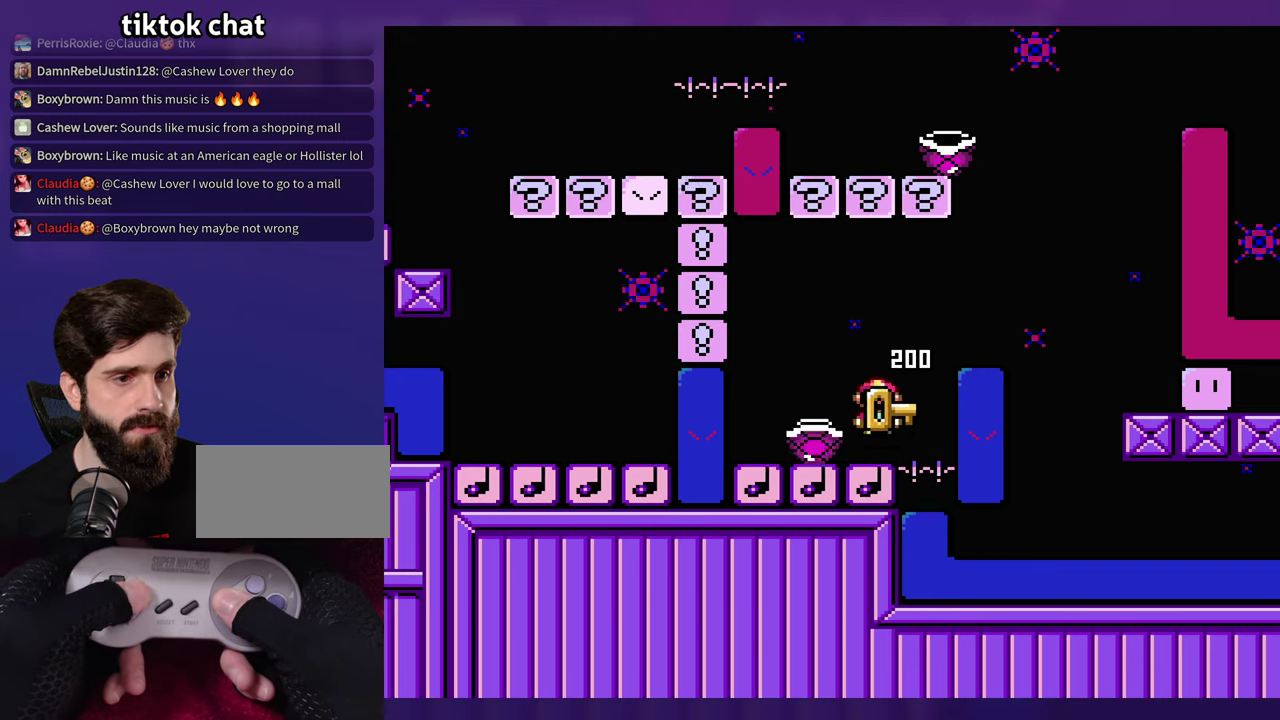
{"buttons": [], "events": [[150, "DPAD_LEFT", "down"], [266, "B", "down"], [383, "DPAD_LEFT", "up"], [400, "B", "up"]]}
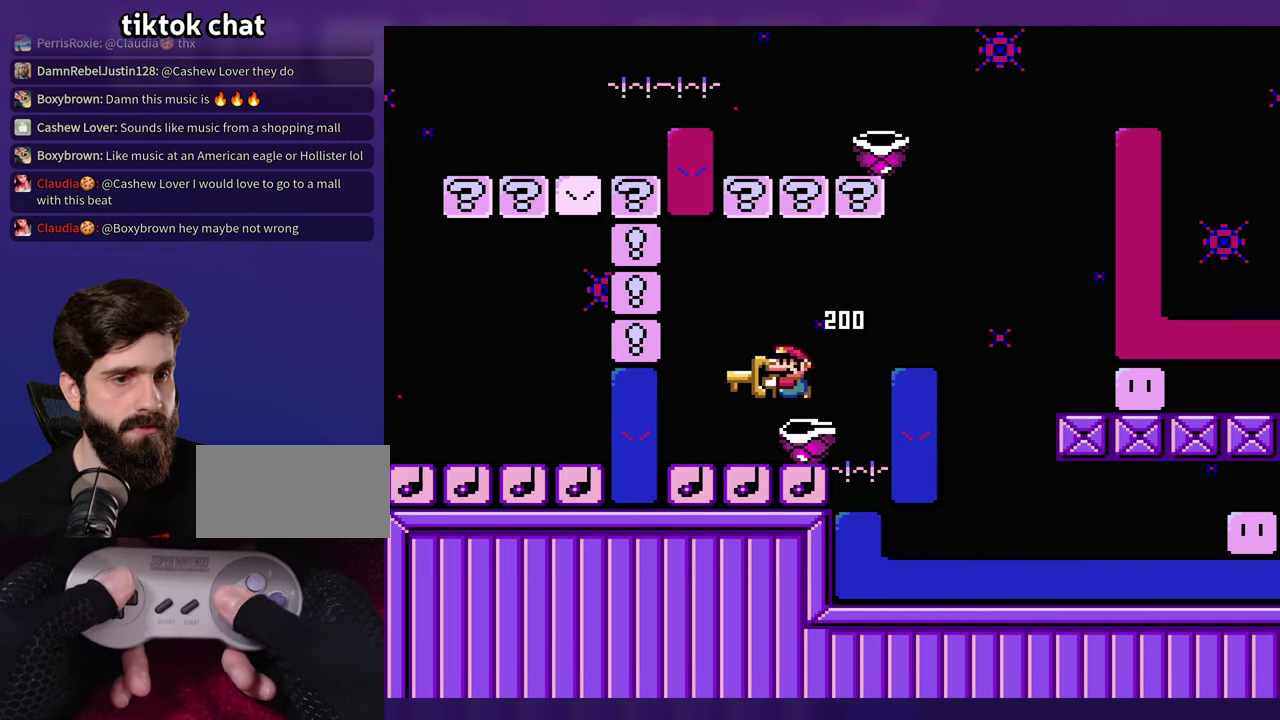
{"buttons": ["DPAD_LEFT"], "events": [[50, "B", "down"], [400, "B", "up"], [416, "DPAD_LEFT", "down"]]}
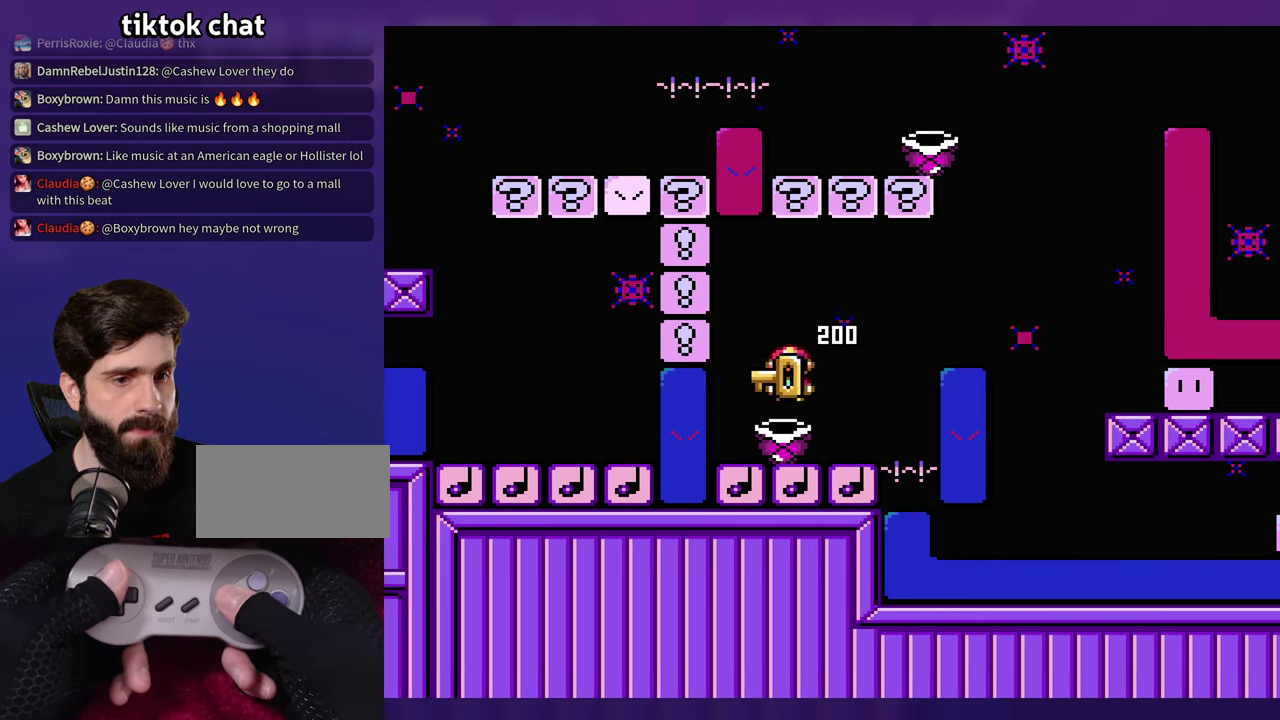
{"buttons": ["DPAD_LEFT"], "events": [[16, "DPAD_LEFT", "up"], [483, "DPAD_LEFT", "down"]]}
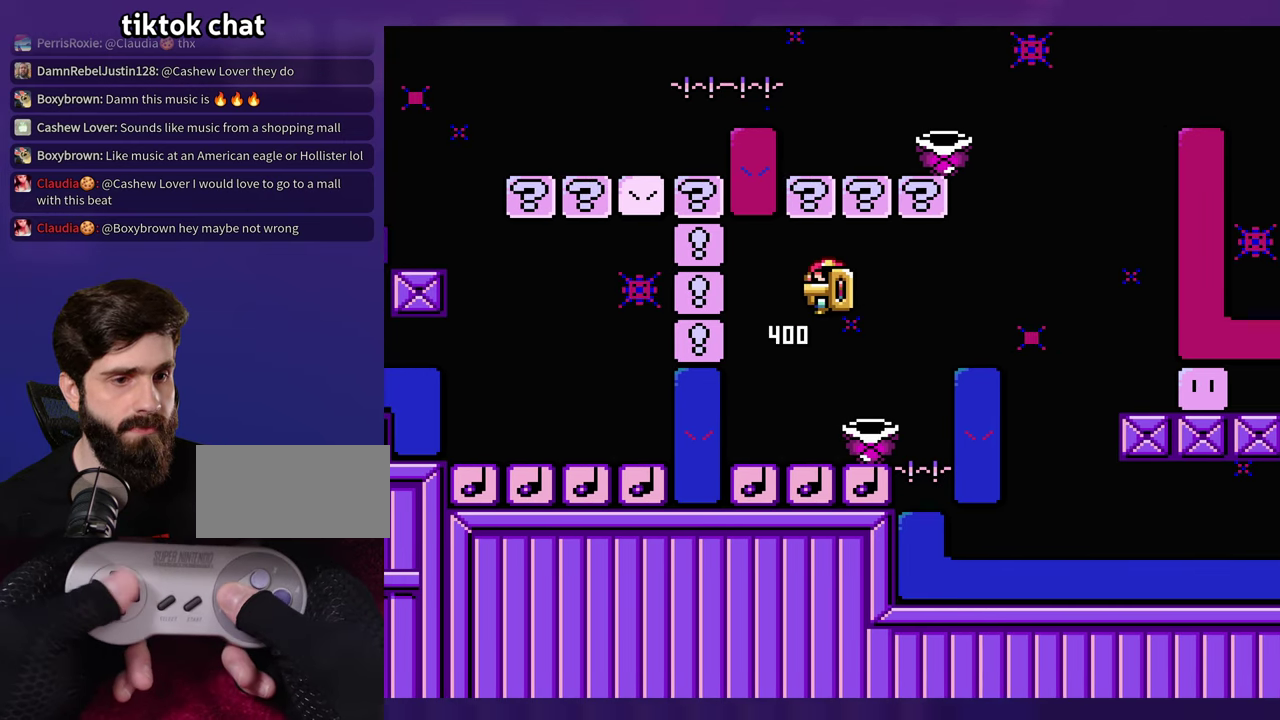
{"buttons": ["B"], "events": [[200, "DPAD_LEFT", "up"], [283, "B", "down"]]}
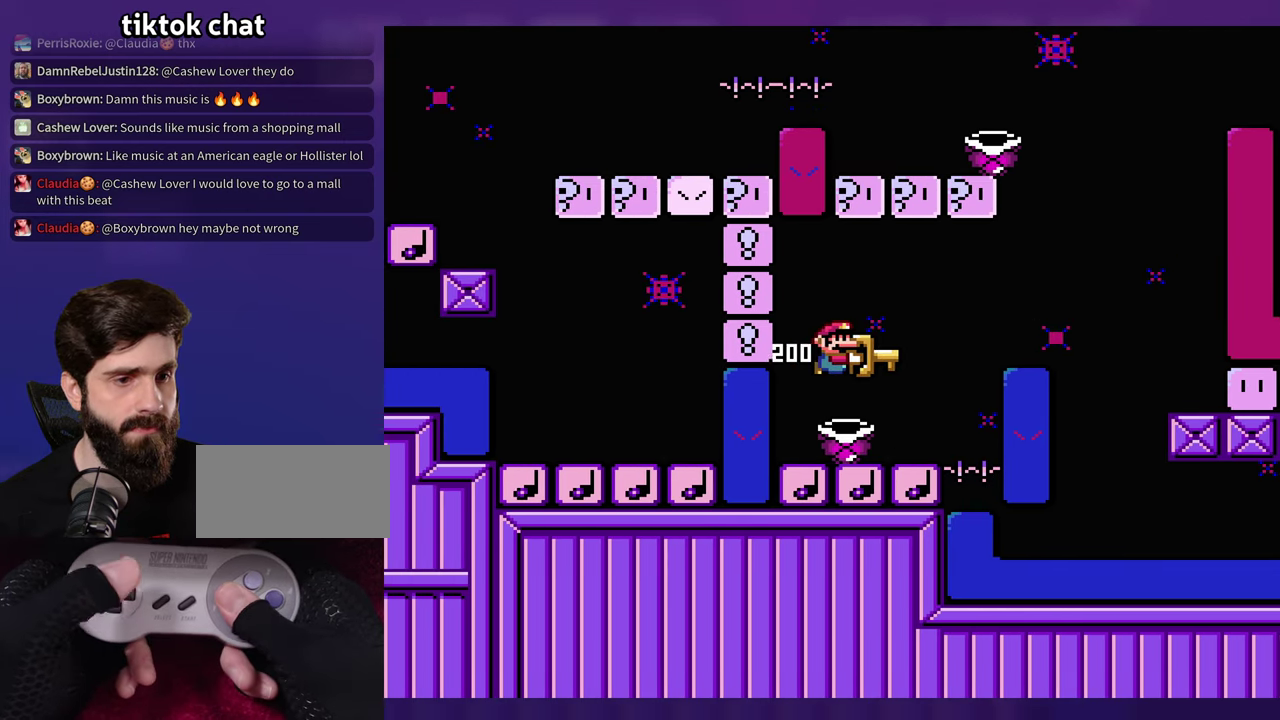
{"buttons": [], "events": [[116, "B", "up"], [150, "DPAD_LEFT", "down"], [233, "DPAD_LEFT", "up"]]}
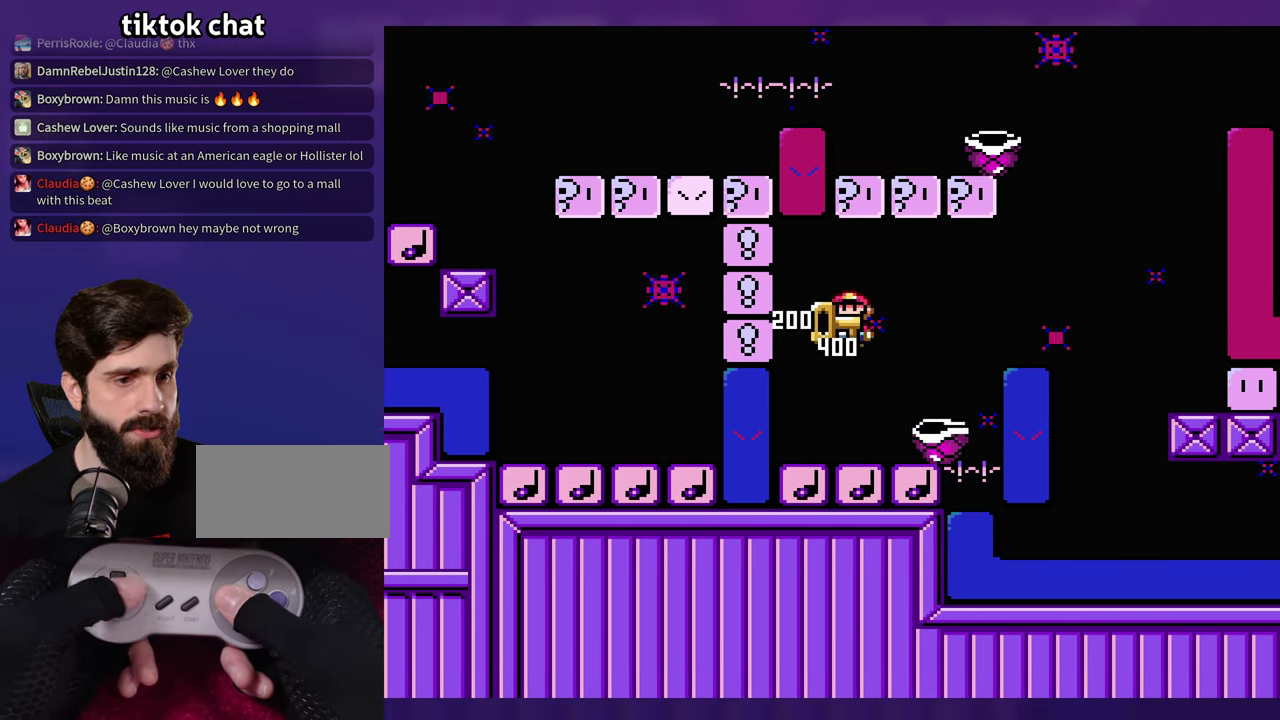
{"buttons": ["B"], "events": [[150, "DPAD_LEFT", "down"], [383, "DPAD_LEFT", "up"], [450, "B", "down"]]}
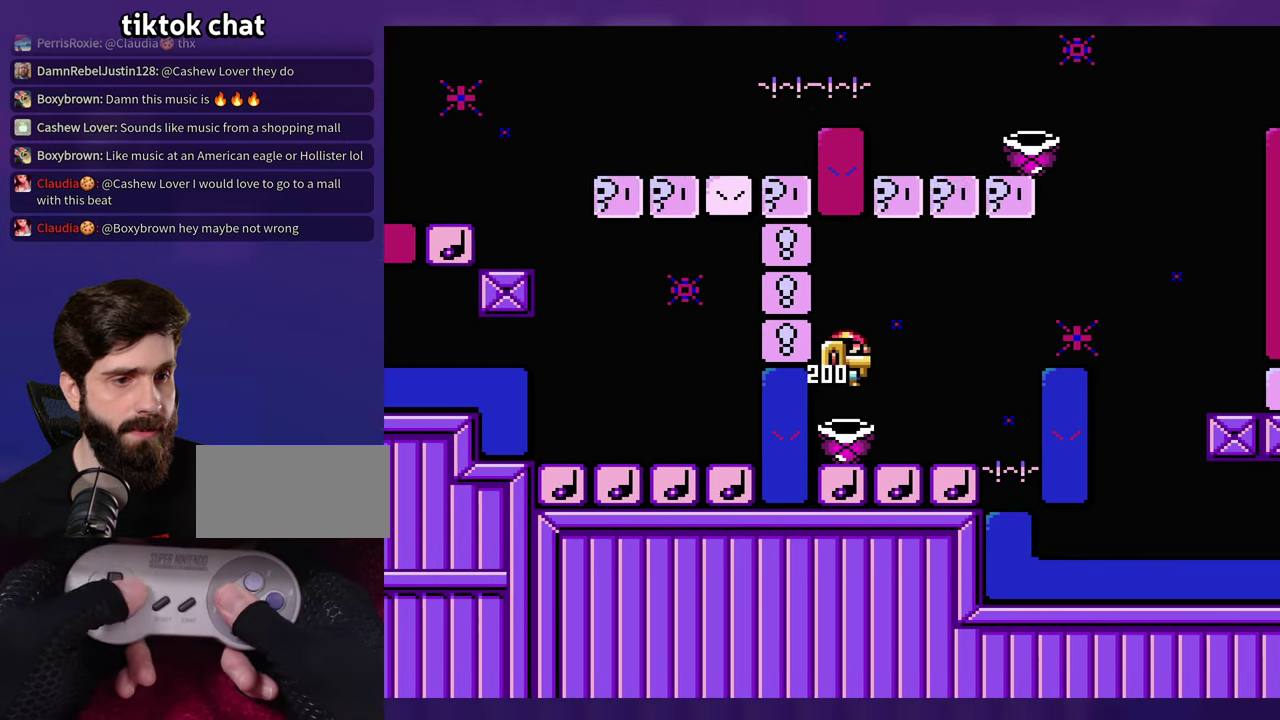
{"buttons": [], "events": [[283, "DPAD_LEFT", "down"], [300, "B", "up"], [350, "DPAD_LEFT", "up"]]}
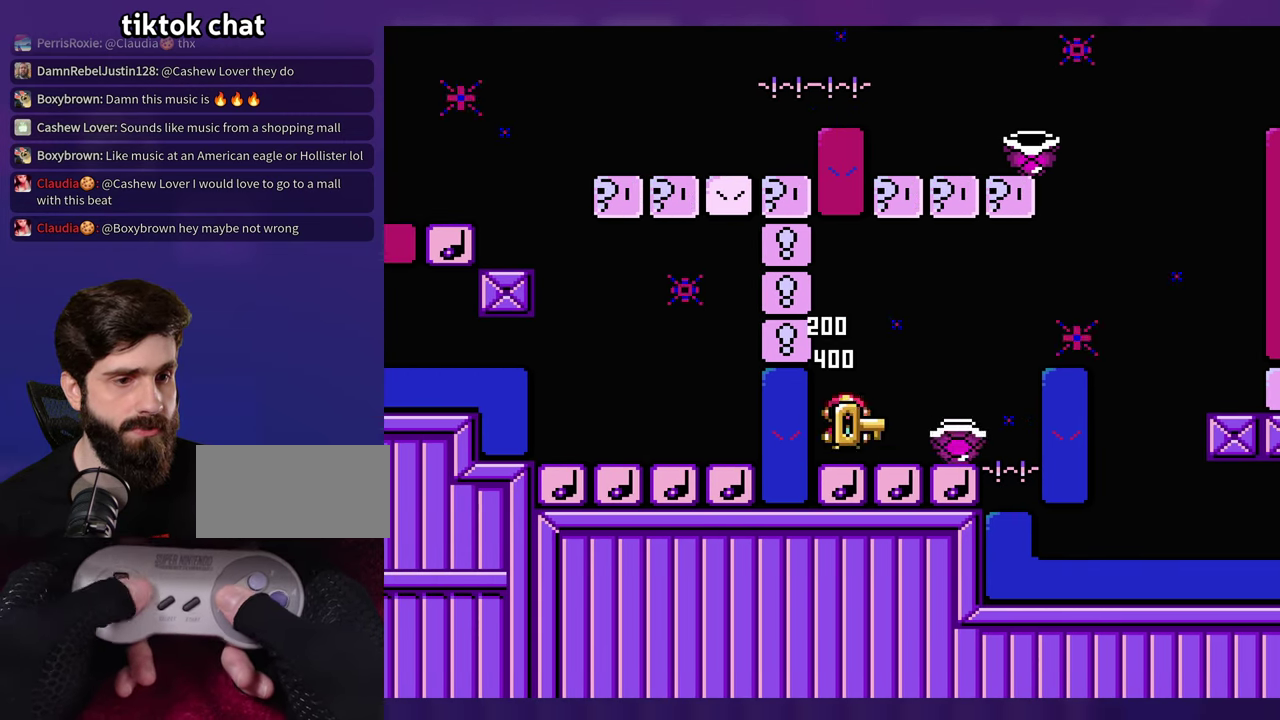
{"buttons": ["B", "DPAD_LEFT"], "events": [[350, "DPAD_LEFT", "down"], [450, "B", "down"]]}
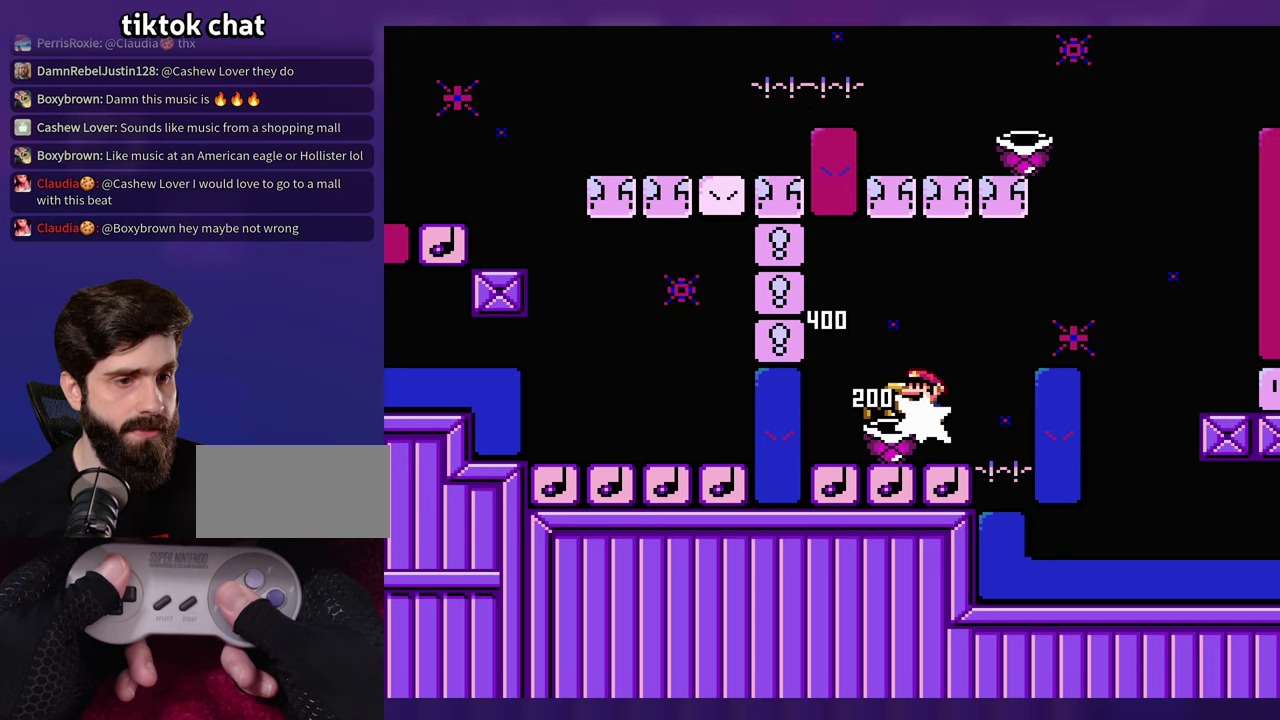
{"buttons": ["DPAD_LEFT"], "events": [[100, "B", "up"], [100, "DPAD_LEFT", "up"], [400, "DPAD_LEFT", "down"]]}
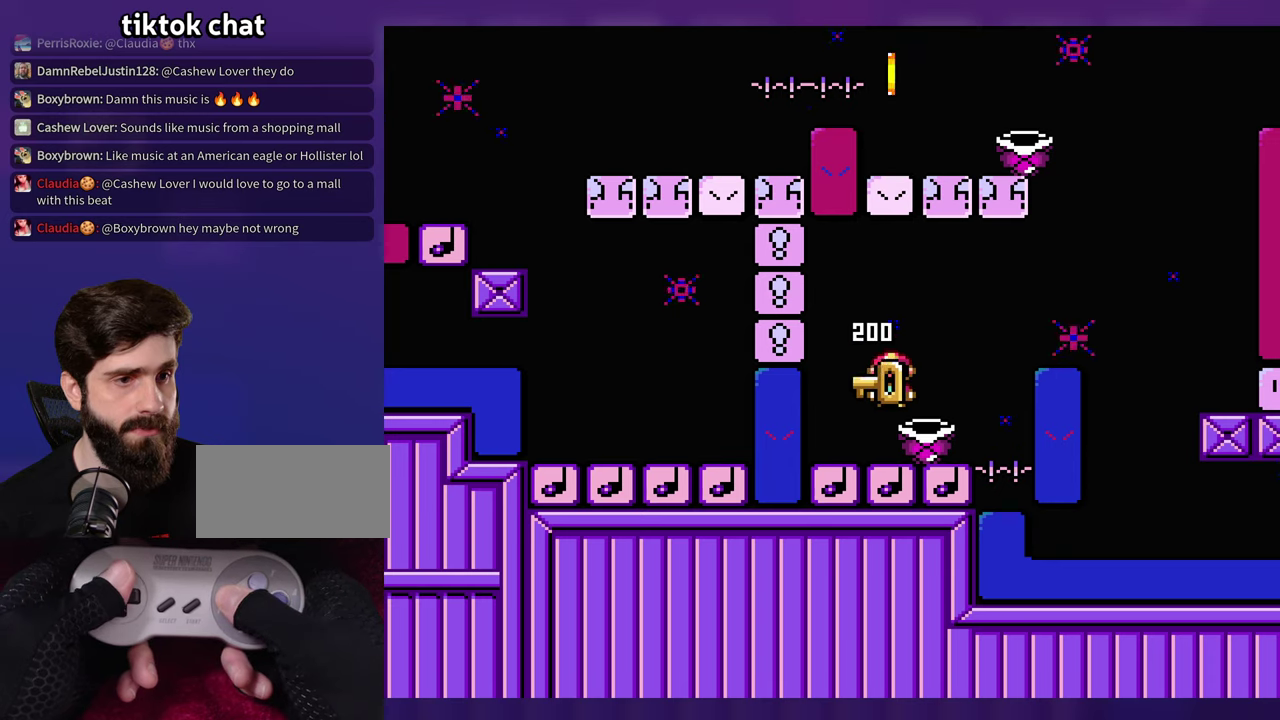
{"buttons": [], "events": [[17, "DPAD_LEFT", "up"]]}
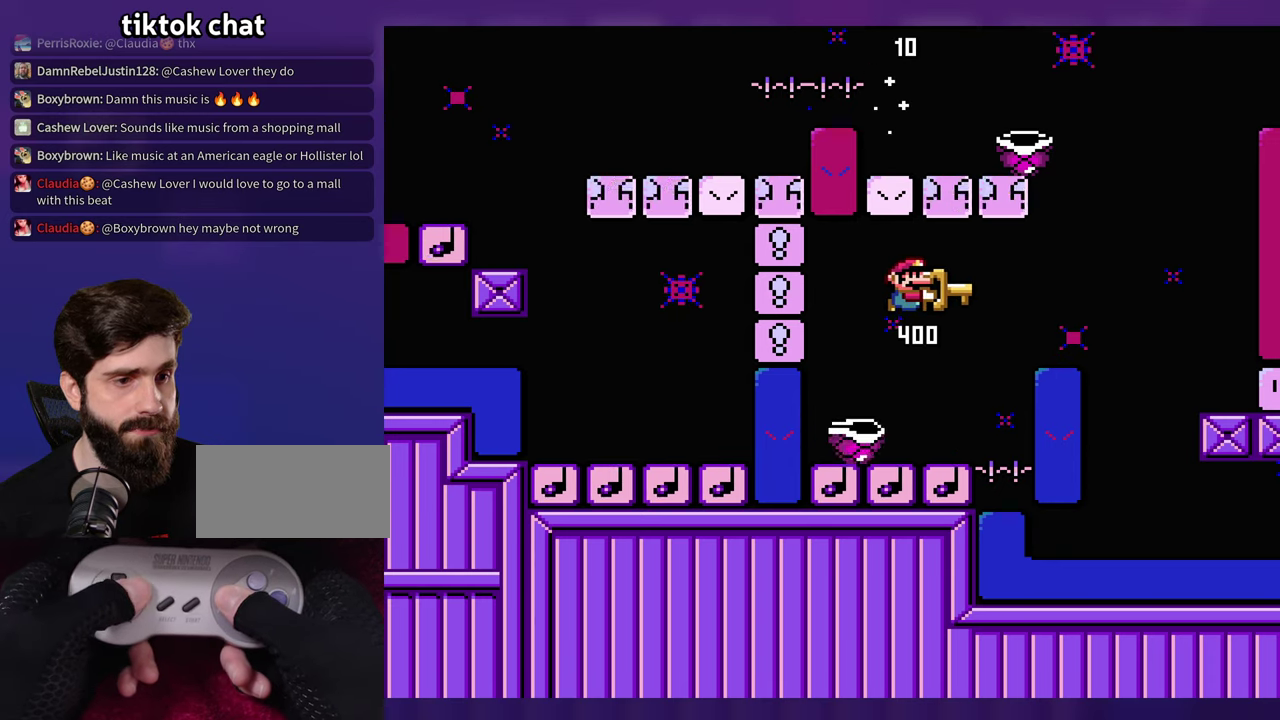
{"buttons": ["B"], "events": [[133, "DPAD_LEFT", "down"], [250, "B", "down"], [367, "DPAD_LEFT", "up"]]}
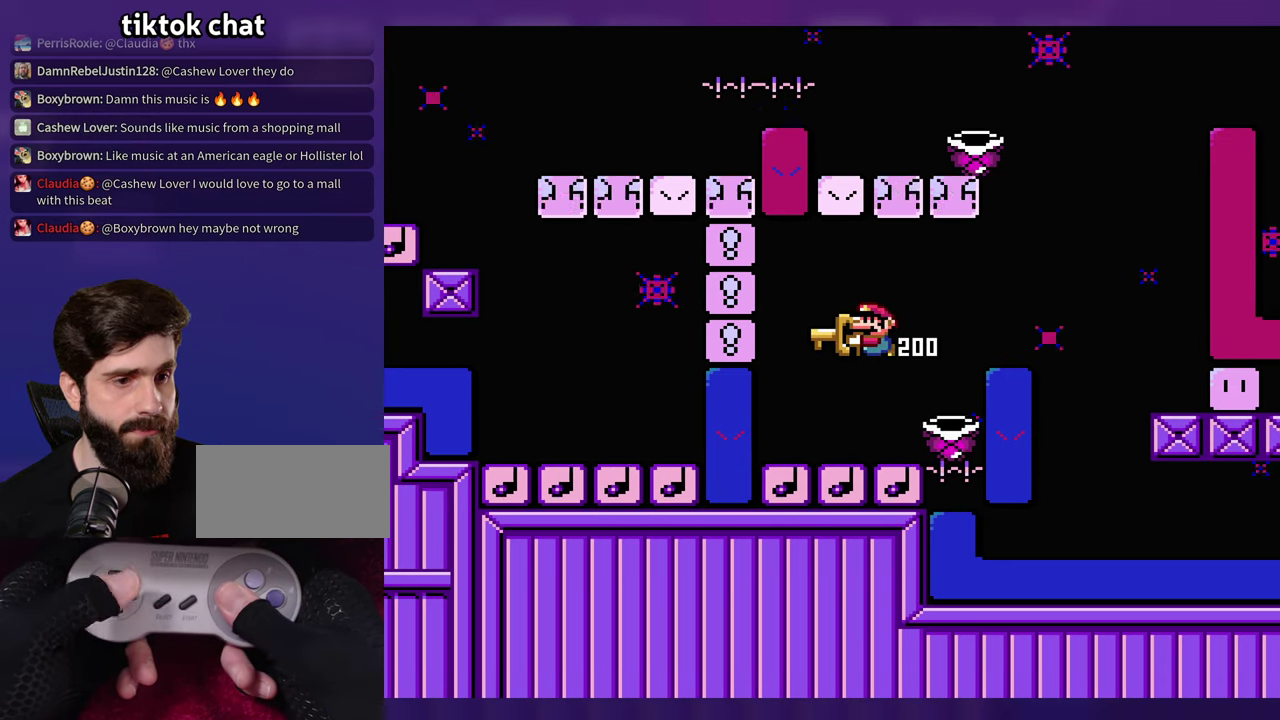
{"buttons": [], "events": [[200, "B", "up"]]}
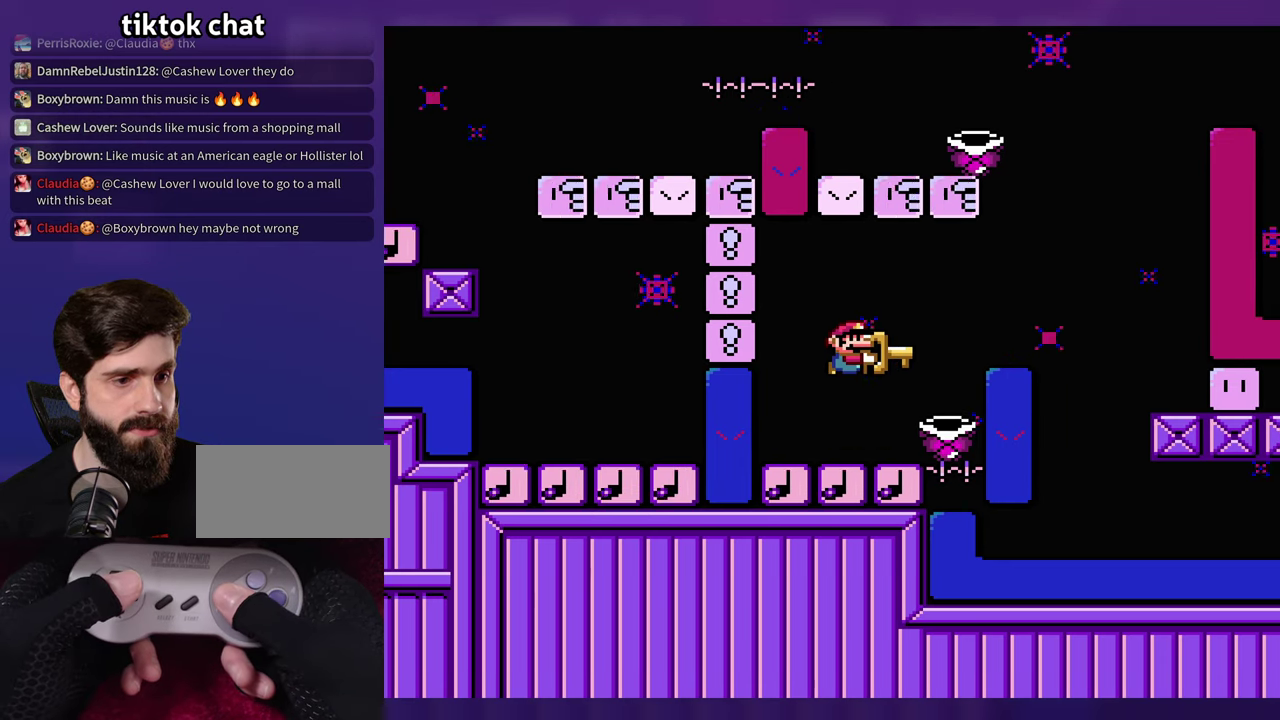
{"buttons": [], "events": []}
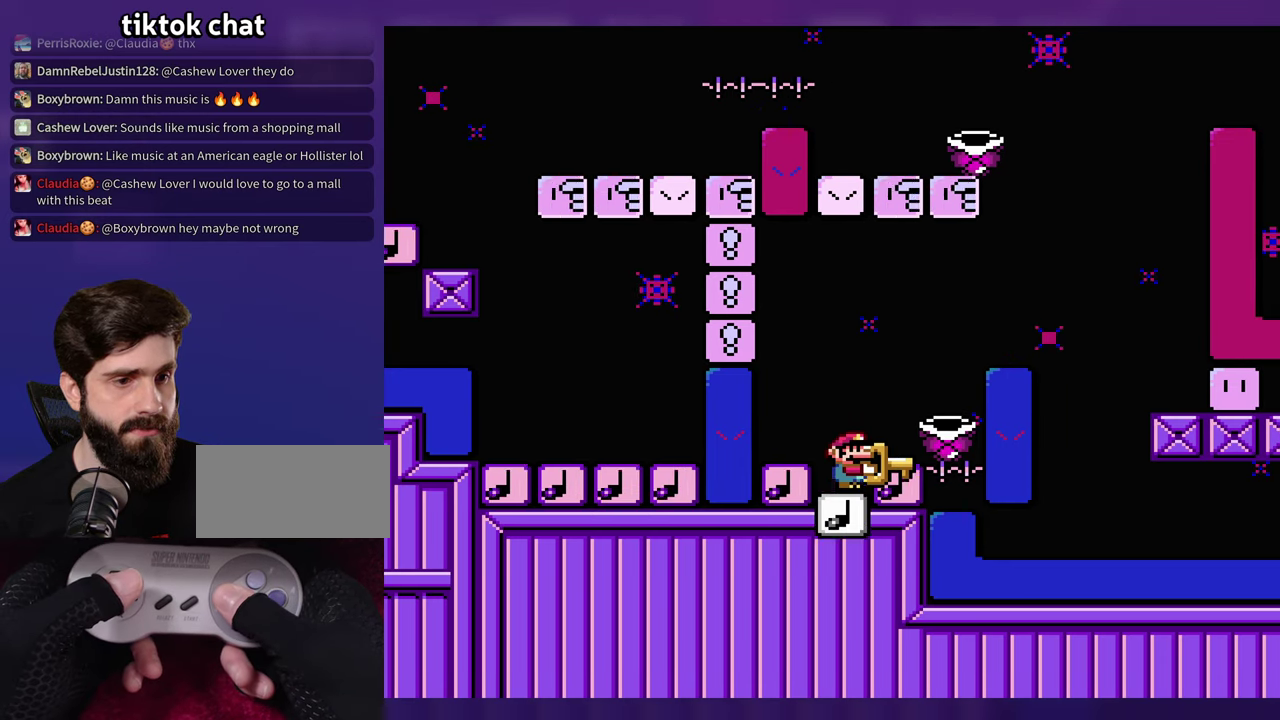
{"buttons": [], "events": []}
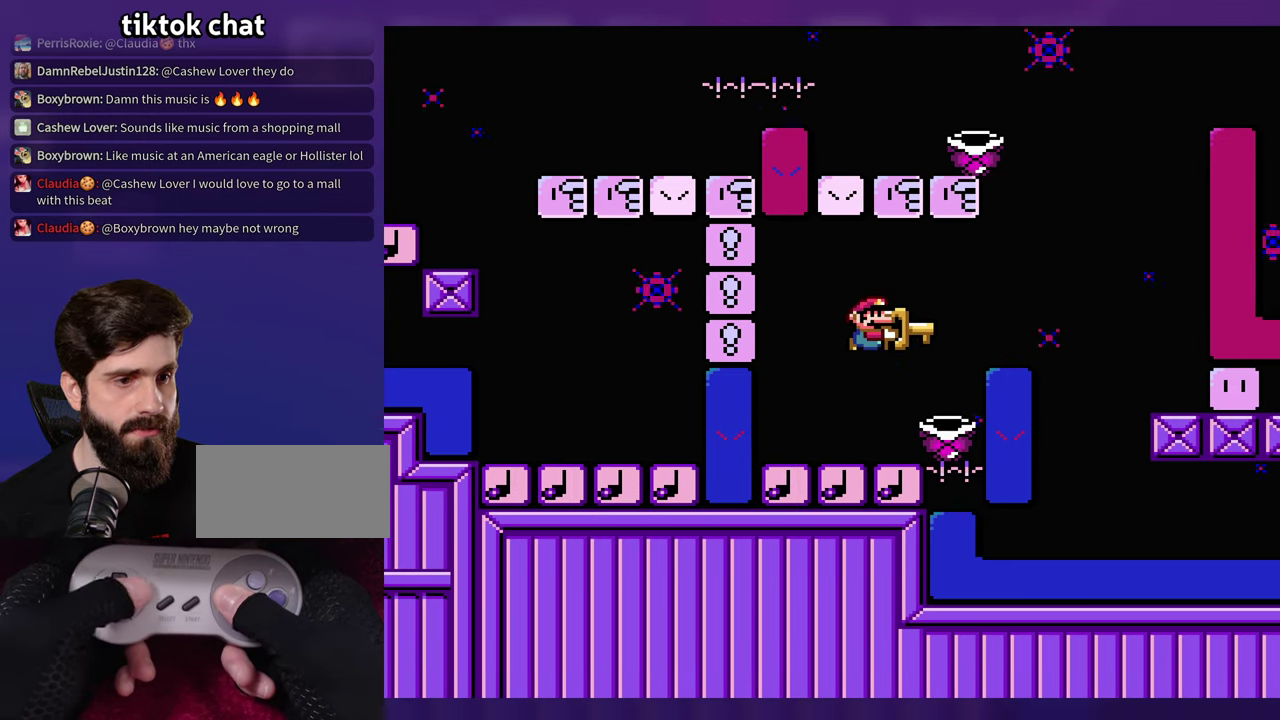
{"buttons": [], "events": [[33, "DPAD_LEFT", "down"], [150, "DPAD_LEFT", "up"]]}
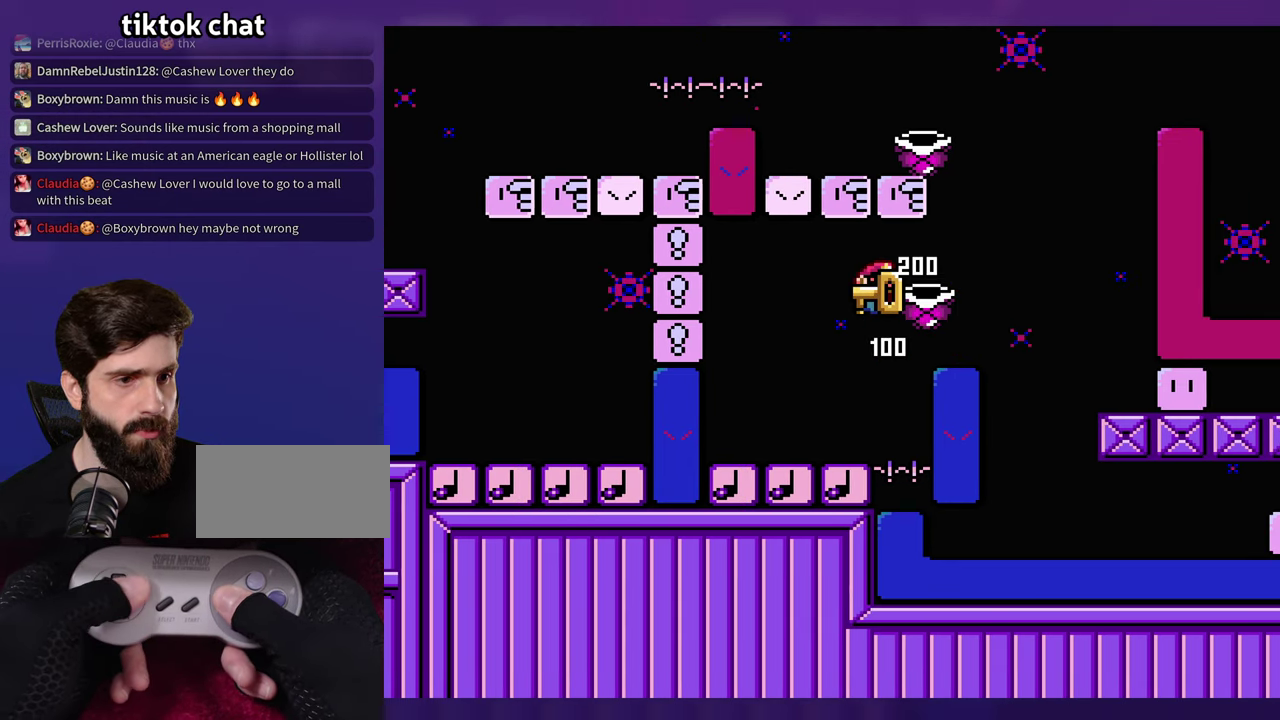
{"buttons": ["B"], "events": [[17, "DPAD_LEFT", "down"], [250, "B", "down"], [283, "DPAD_LEFT", "up"]]}
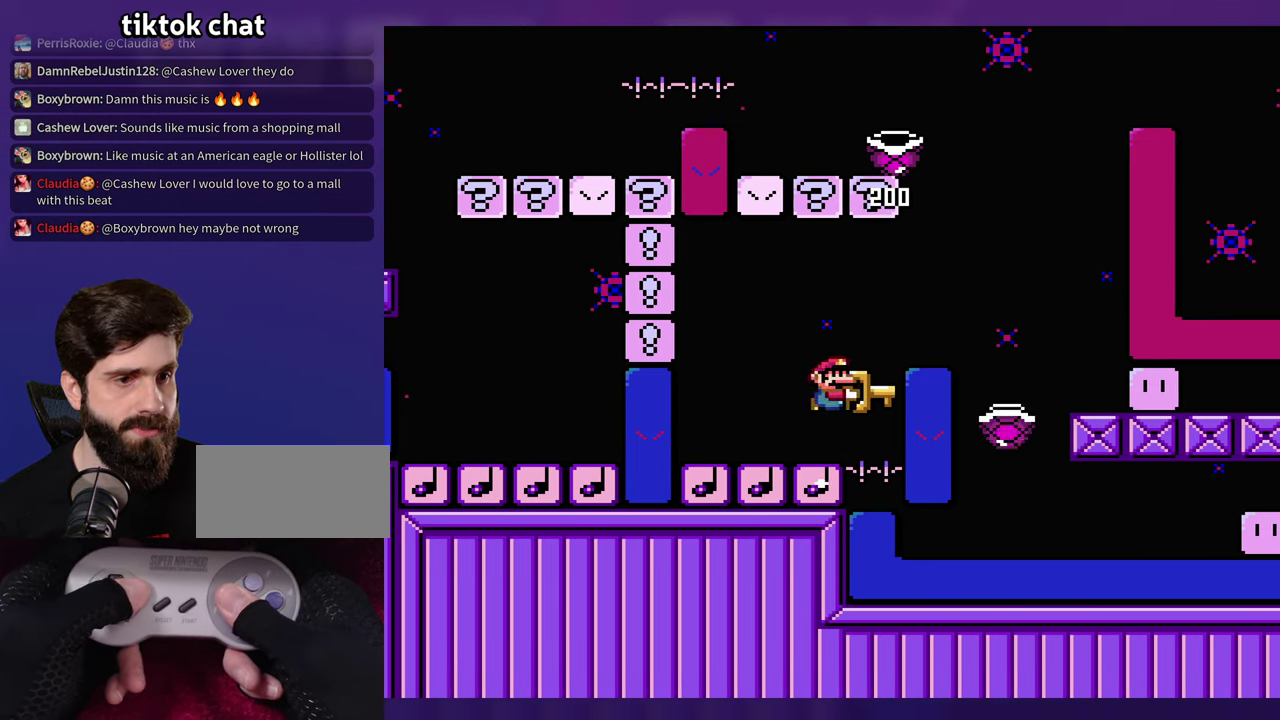
{"buttons": ["B"], "events": [[150, "DPAD_LEFT", "down"], [350, "DPAD_LEFT", "up"]]}
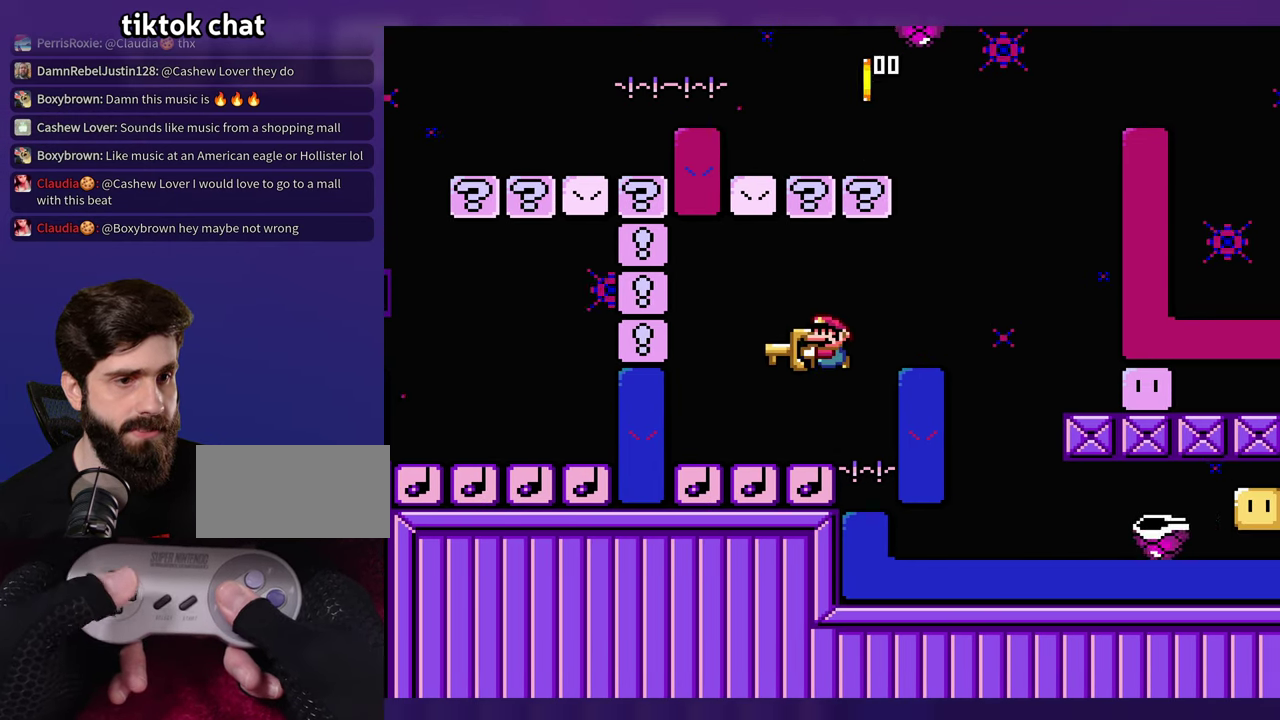
{"buttons": [], "events": [[300, "B", "up"]]}
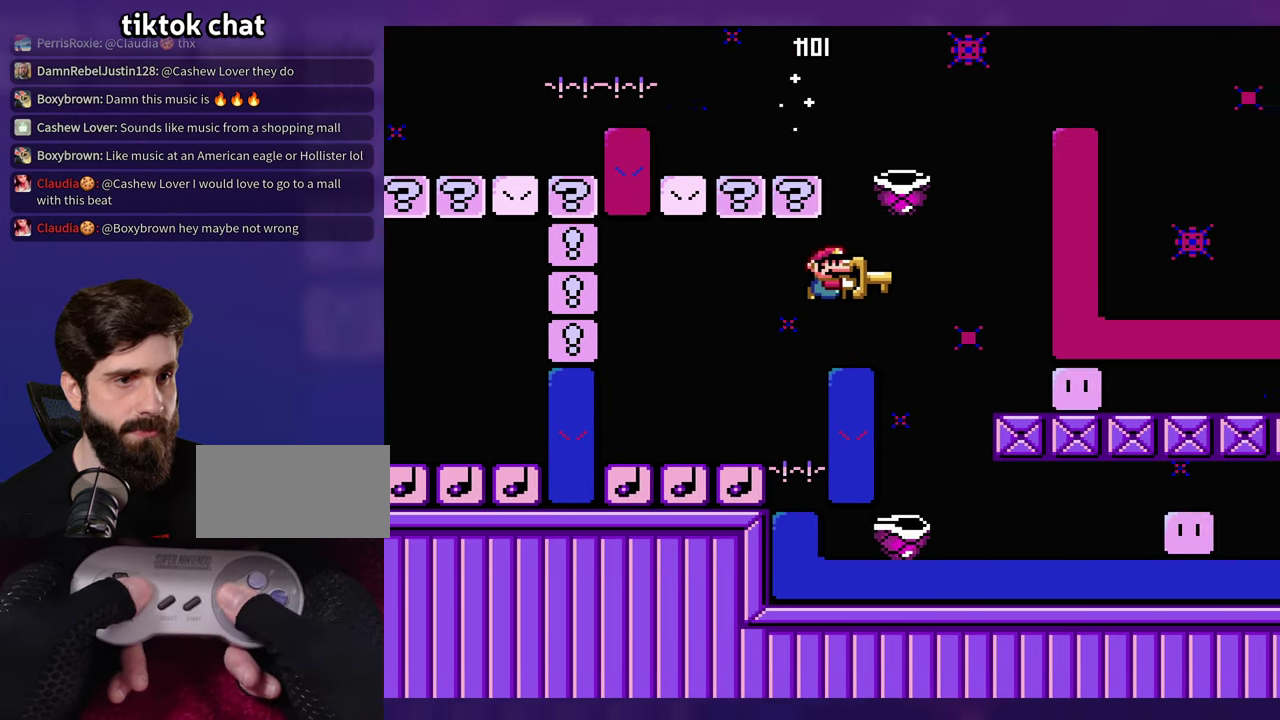
{"buttons": [], "events": [[17, "B", "down"], [200, "B", "up"]]}
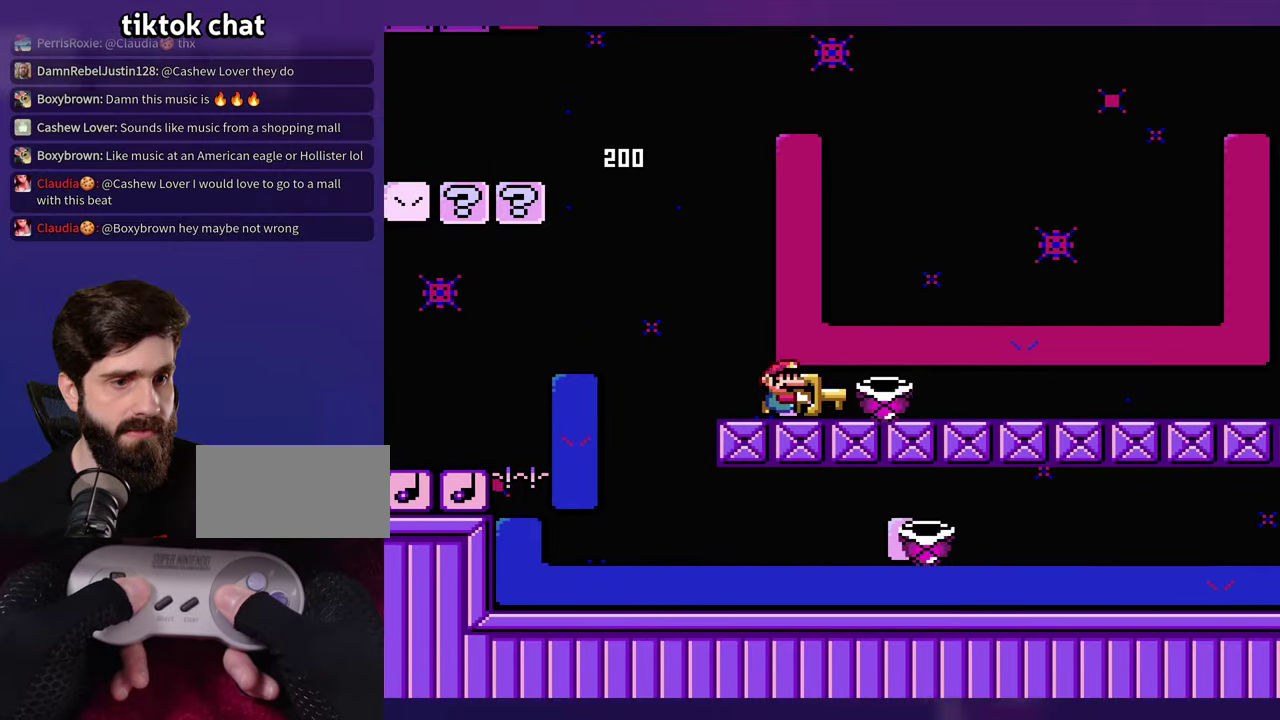
{"buttons": [], "events": []}
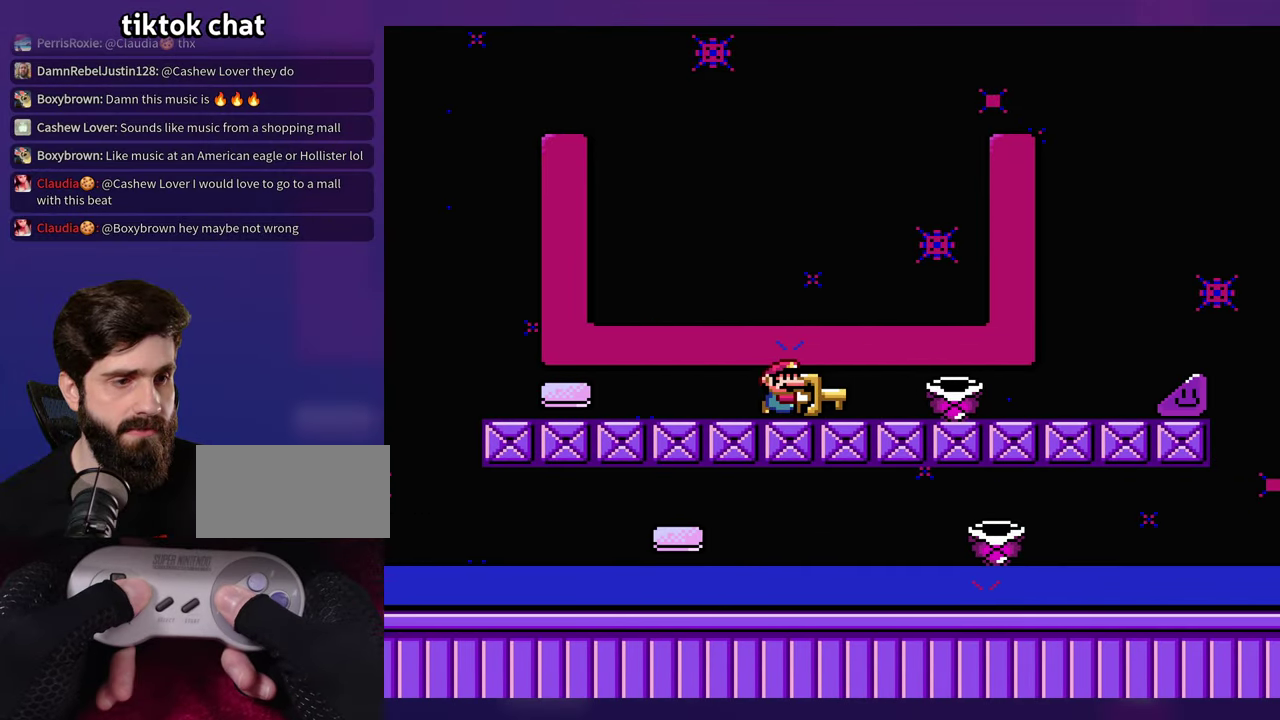
{"buttons": [], "events": []}
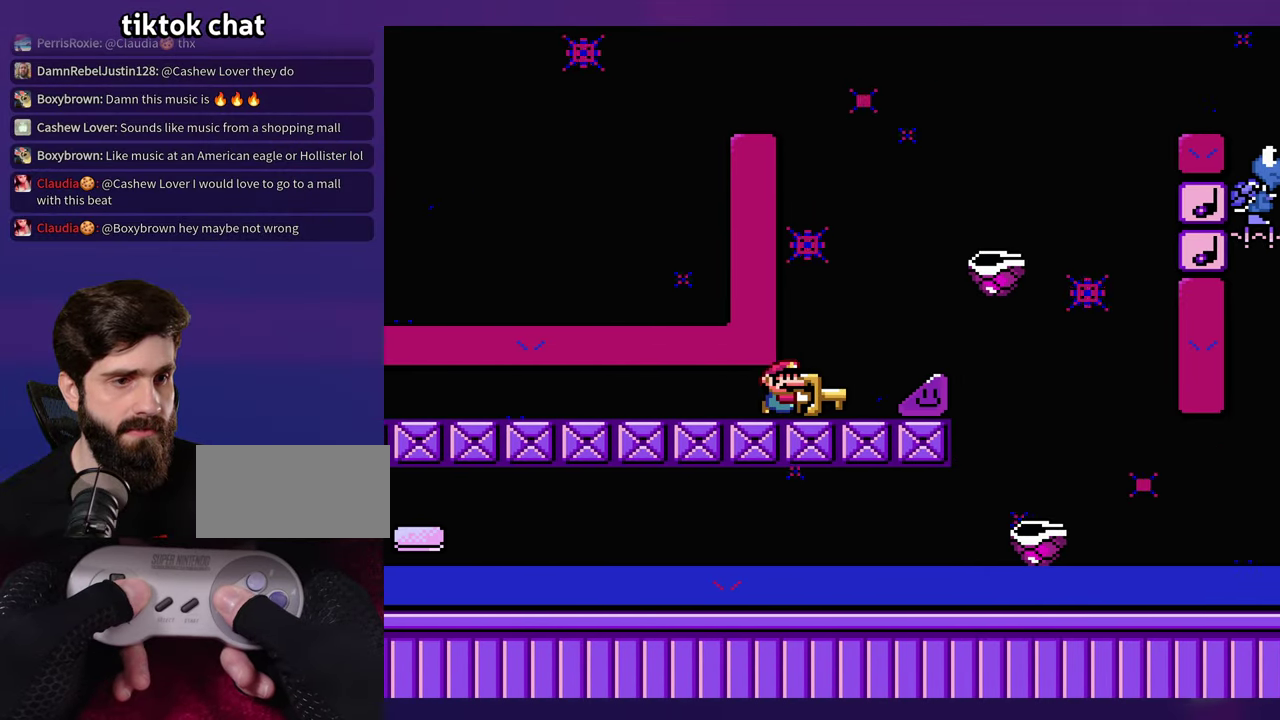
{"buttons": ["B"], "events": [[100, "B", "down"], [150, "B", "up"], [367, "B", "down"]]}
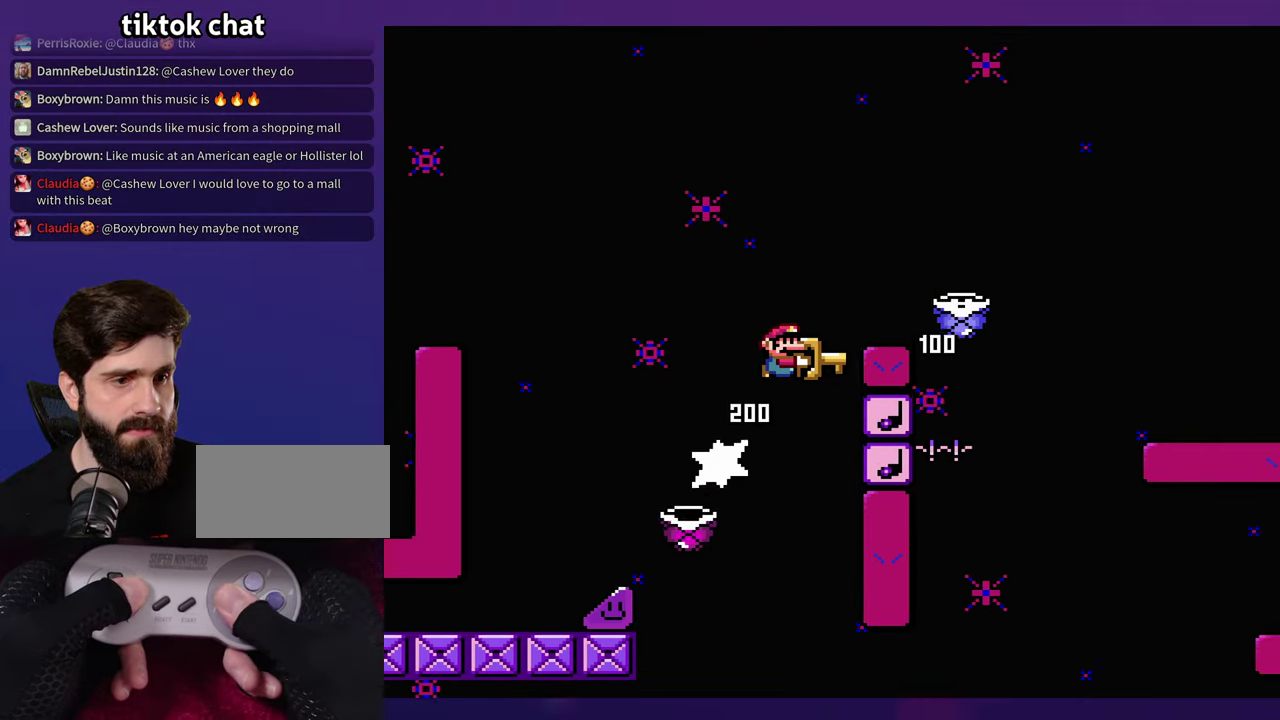
{"buttons": ["B"], "events": [[100, "B", "up"], [334, "B", "down"]]}